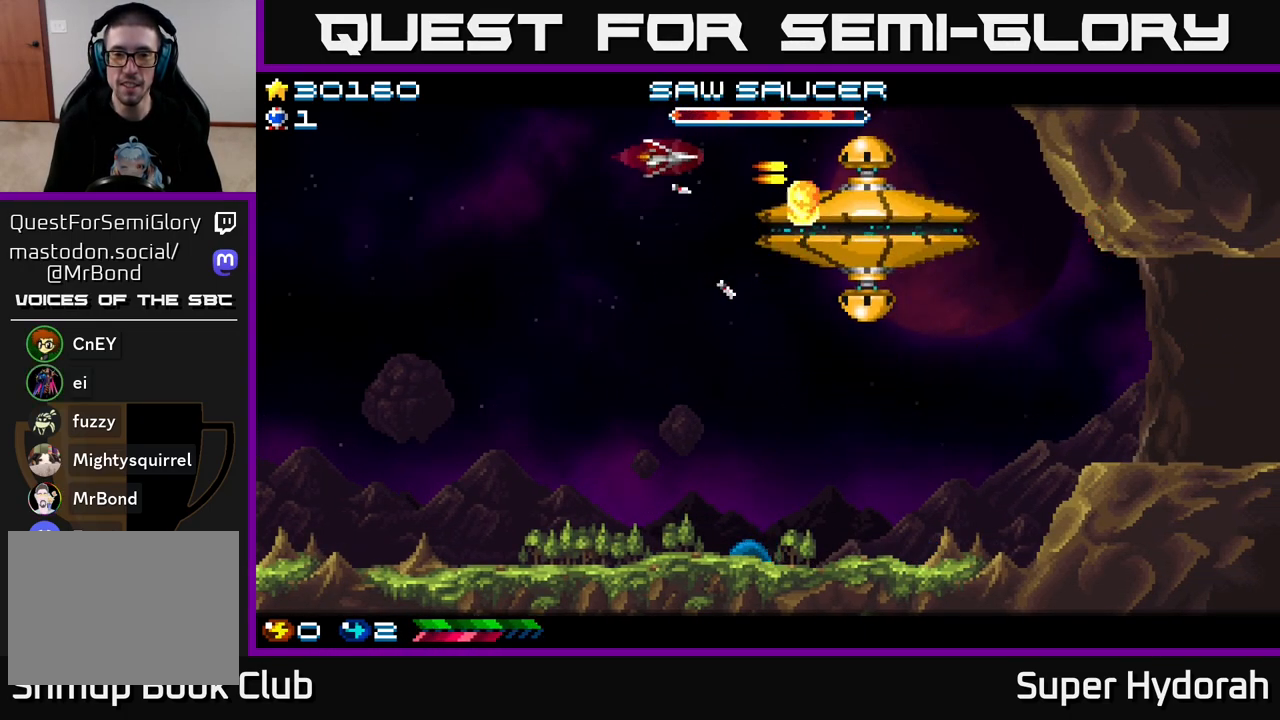
Gameplay with a controller (Xbox layout); each line is a JSON object with the inputs held at the frame after it. "events" lists button and stick changes between this image and that frame as [ms after this image, input, new state], when the widget could be followed in between. Not read: L3 R3 right_stick.
{"buttons": ["A", "DPAD_DOWN"], "left_stick": "center", "events": [[17, "DPAD_UP", "up"], [250, "DPAD_DOWN", "down"], [300, "DPAD_LEFT", "up"]]}
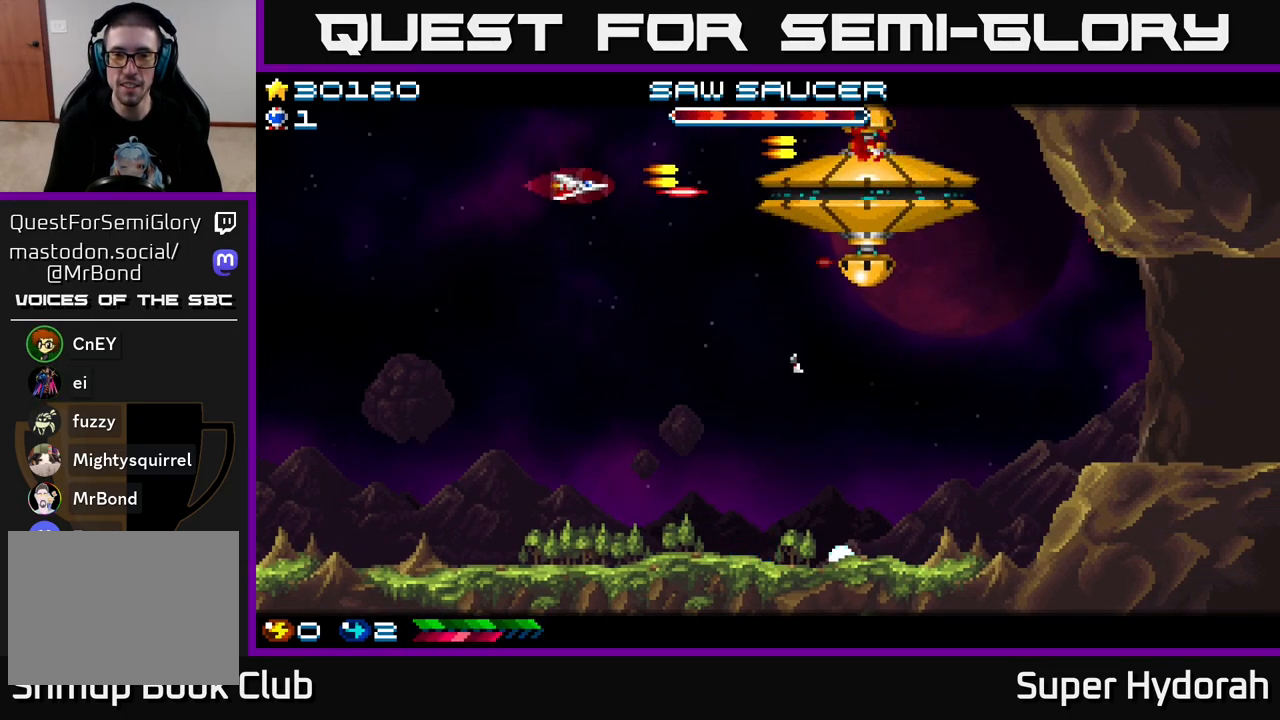
{"buttons": ["A", "DPAD_DOWN", "DPAD_RIGHT"], "left_stick": "center", "events": [[333, "DPAD_LEFT", "down"], [433, "DPAD_LEFT", "up"], [500, "DPAD_RIGHT", "down"]]}
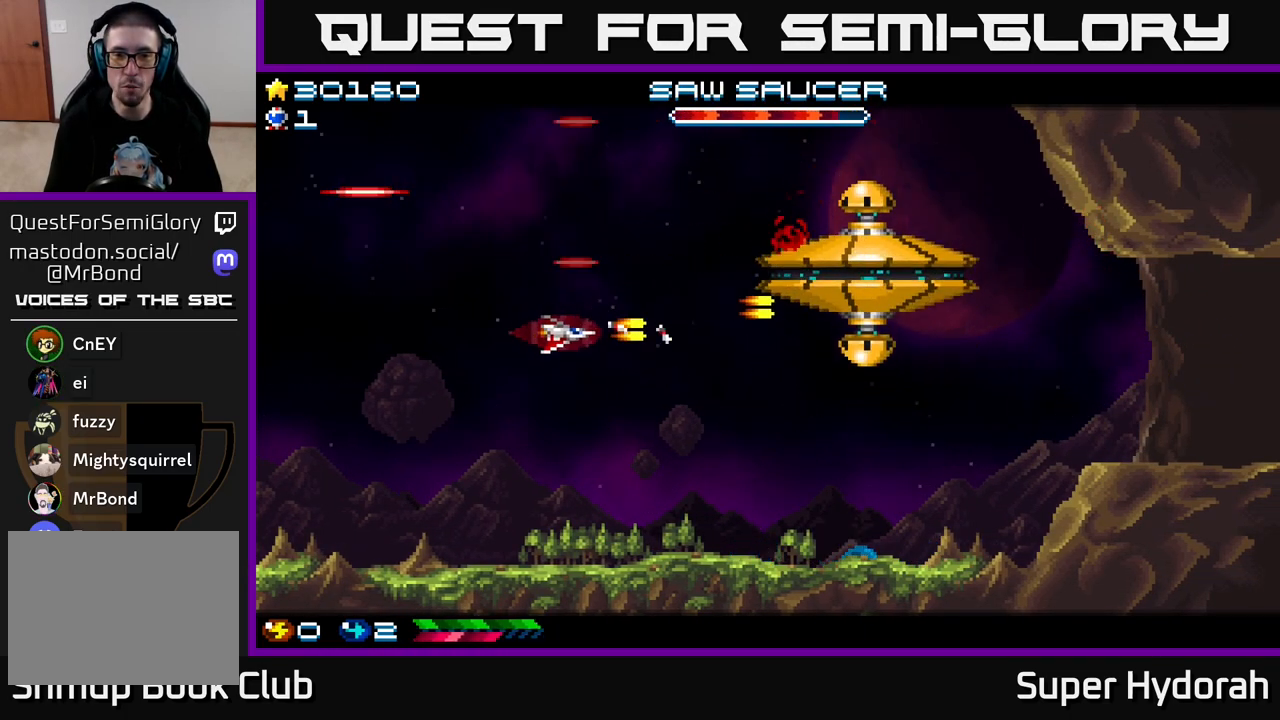
{"buttons": ["A"], "left_stick": "center", "events": [[233, "DPAD_DOWN", "up"], [300, "DPAD_DOWN", "down"], [333, "DPAD_RIGHT", "up"], [500, "DPAD_DOWN", "up"]]}
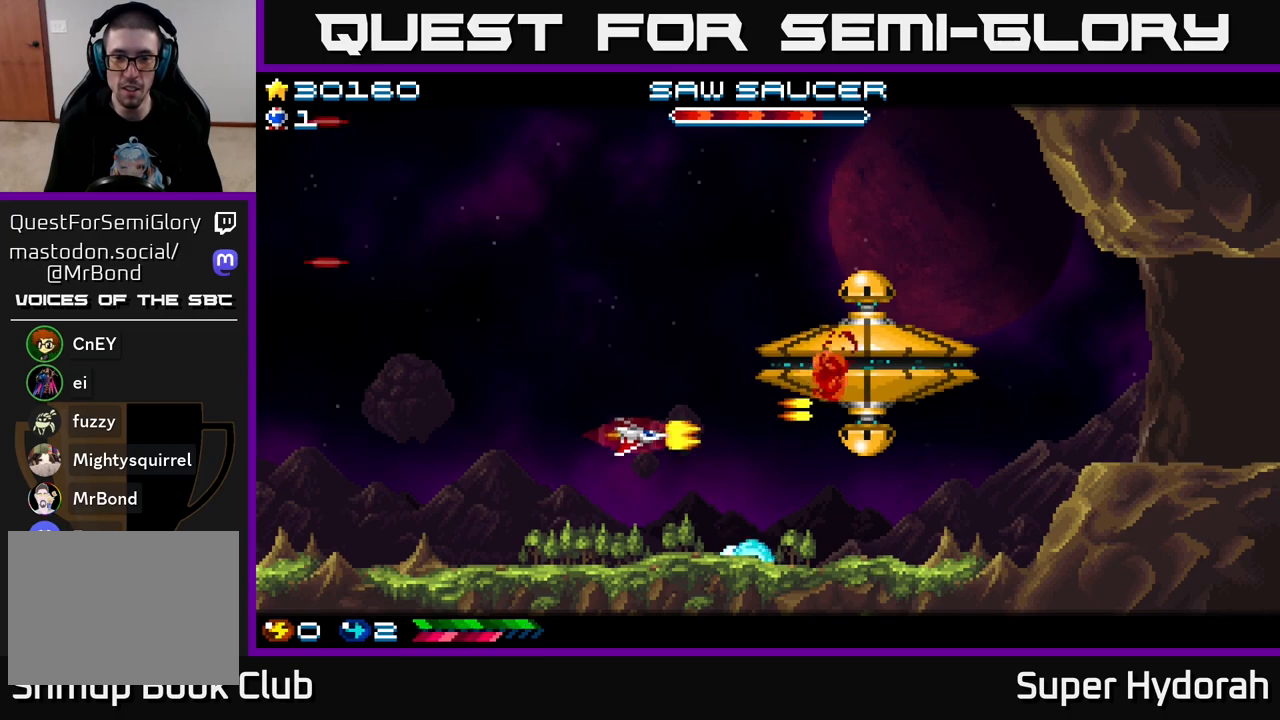
{"buttons": ["A", "DPAD_DOWN"], "left_stick": "center", "events": [[117, "DPAD_DOWN", "down"], [200, "DPAD_DOWN", "up"], [483, "DPAD_DOWN", "down"]]}
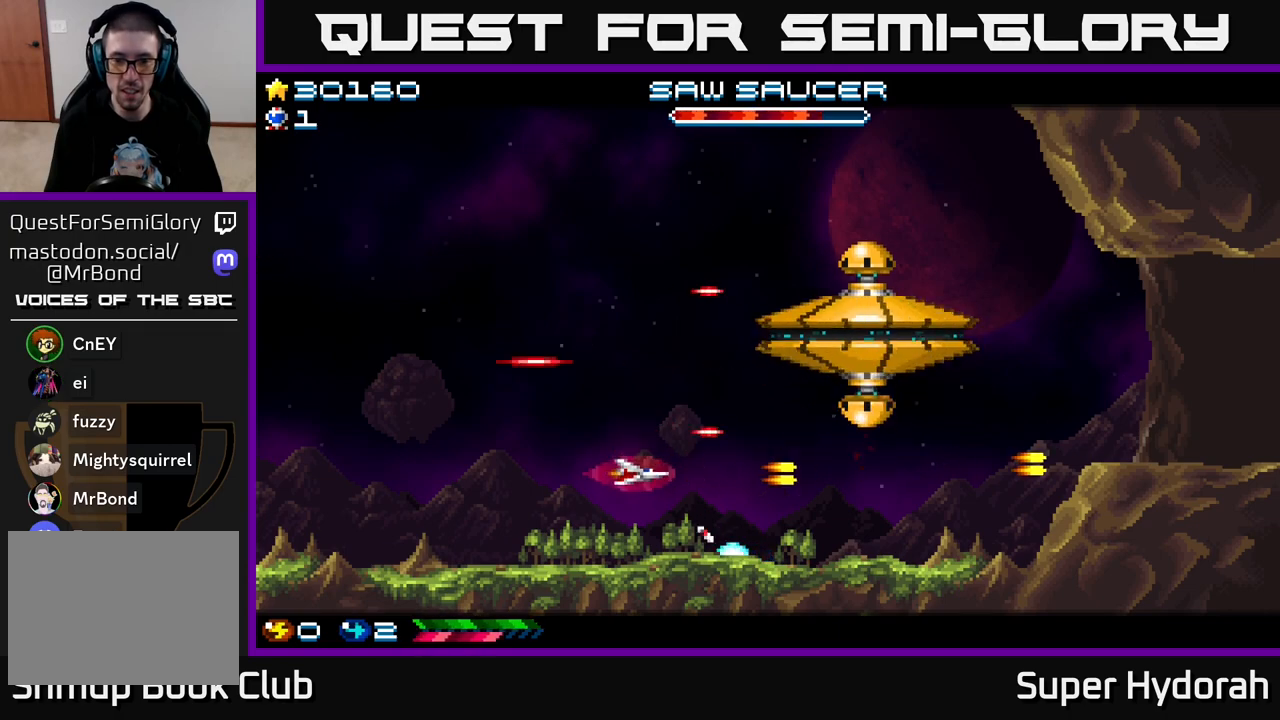
{"buttons": ["DPAD_UP"], "left_stick": "center", "events": [[100, "DPAD_DOWN", "up"], [217, "DPAD_UP", "down"], [317, "A", "up"]]}
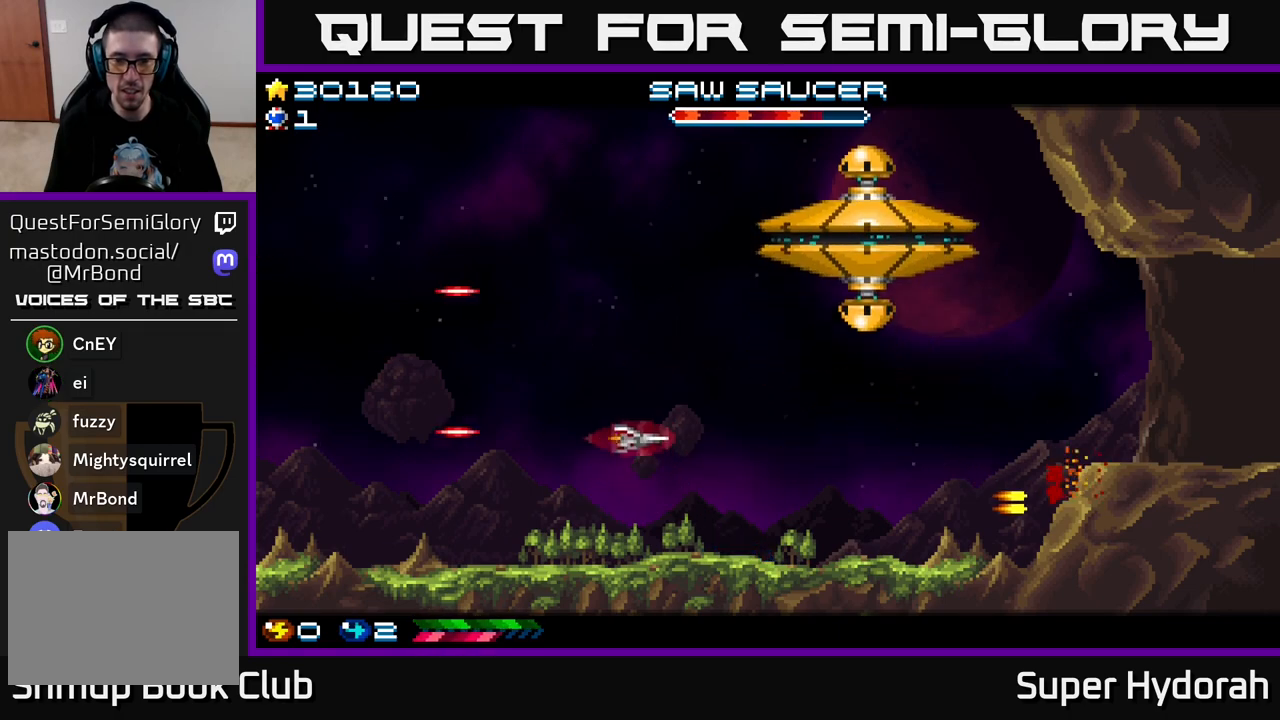
{"buttons": ["A", "DPAD_DOWN", "DPAD_LEFT"], "left_stick": "center", "events": [[333, "A", "down"], [333, "DPAD_LEFT", "down"], [367, "DPAD_UP", "up"], [417, "DPAD_DOWN", "down"]]}
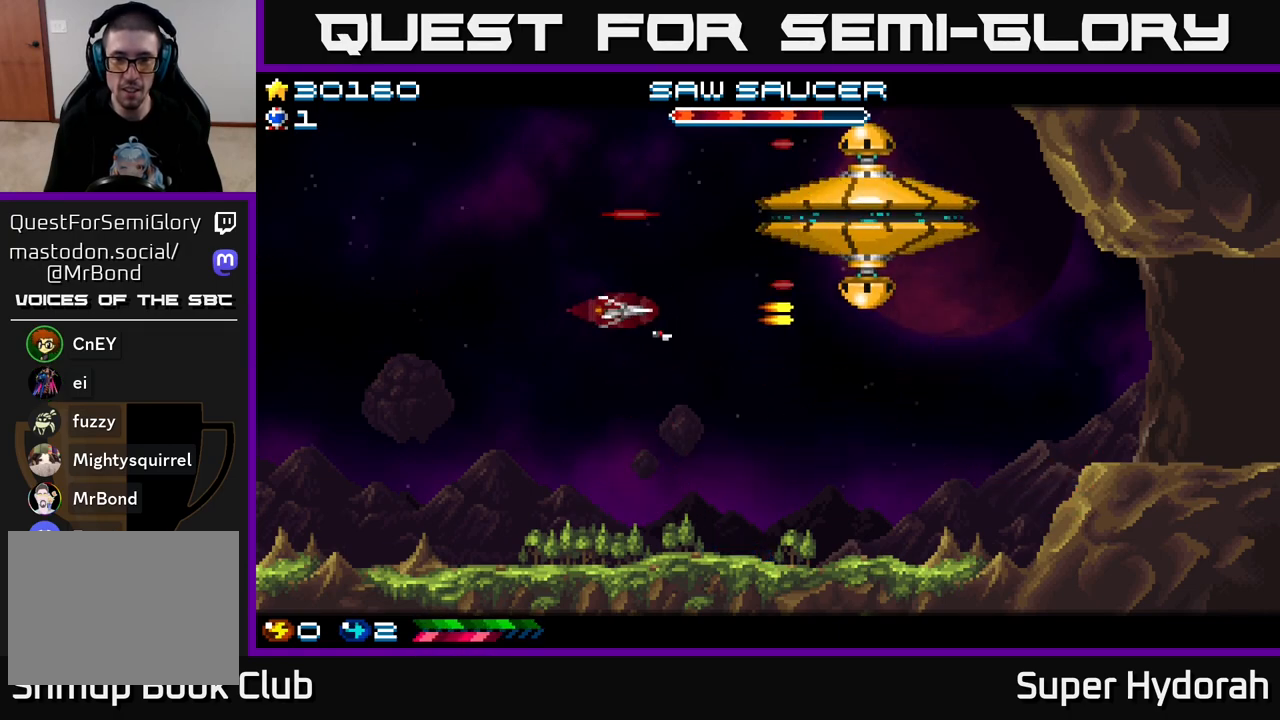
{"buttons": ["A", "DPAD_RIGHT"], "left_stick": "center", "events": [[167, "DPAD_LEFT", "up"], [233, "DPAD_RIGHT", "down"], [417, "DPAD_DOWN", "up"]]}
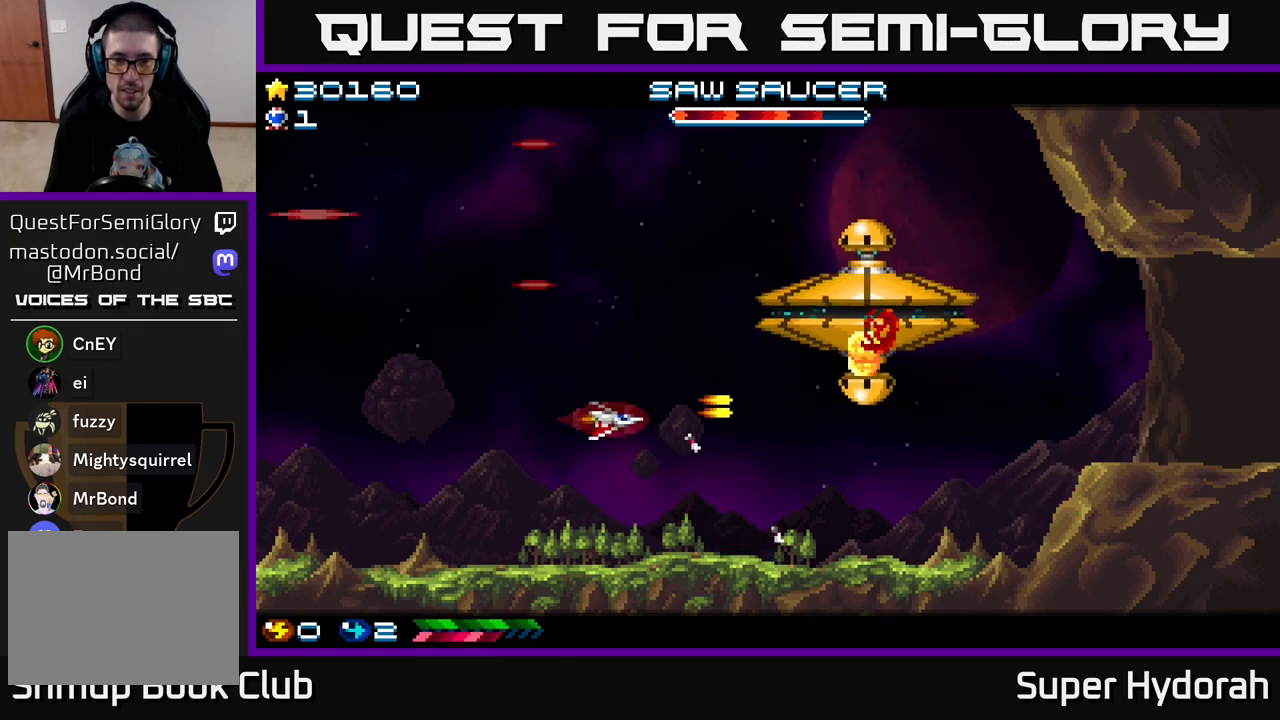
{"buttons": ["A", "DPAD_DOWN"], "left_stick": "center", "events": [[117, "DPAD_DOWN", "down"], [217, "DPAD_RIGHT", "up"], [250, "DPAD_DOWN", "up"], [300, "DPAD_LEFT", "down"], [350, "DPAD_DOWN", "down"], [400, "DPAD_LEFT", "up"]]}
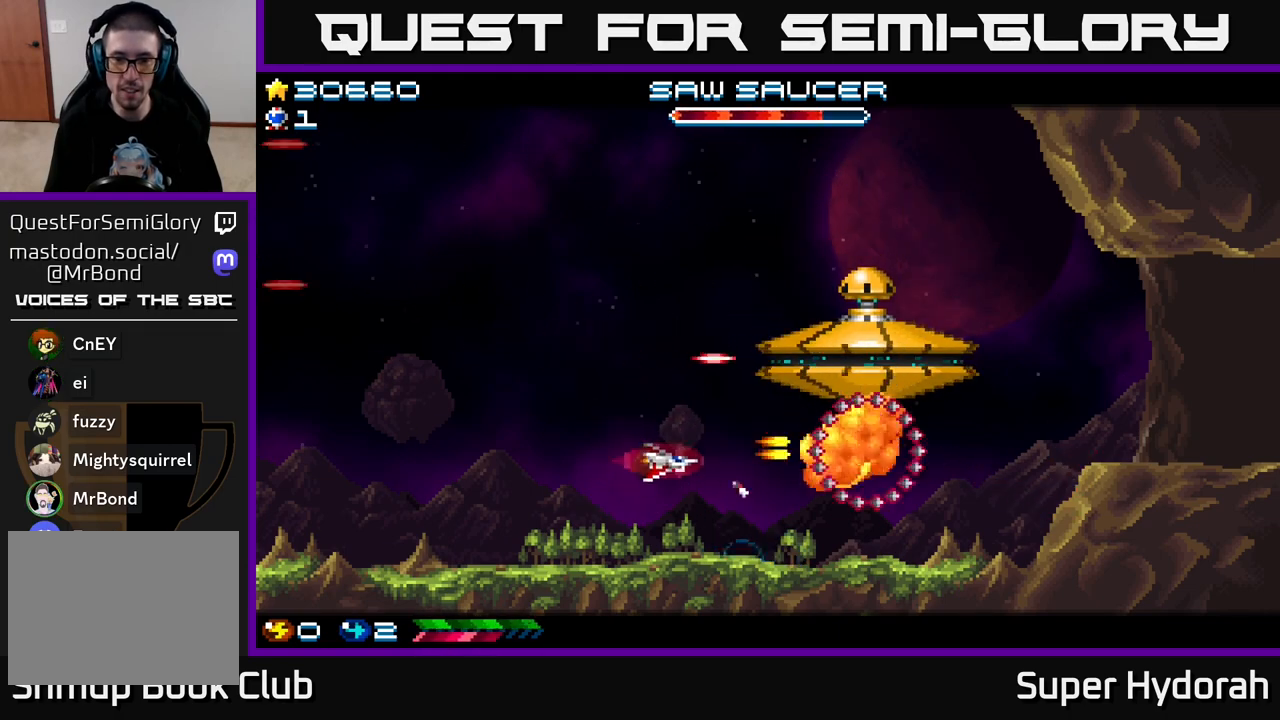
{"buttons": ["A", "DPAD_LEFT"], "left_stick": "center", "events": [[50, "DPAD_DOWN", "up"], [217, "DPAD_UP", "down"], [283, "A", "up"], [283, "DPAD_LEFT", "down"], [317, "DPAD_UP", "up"], [483, "A", "down"]]}
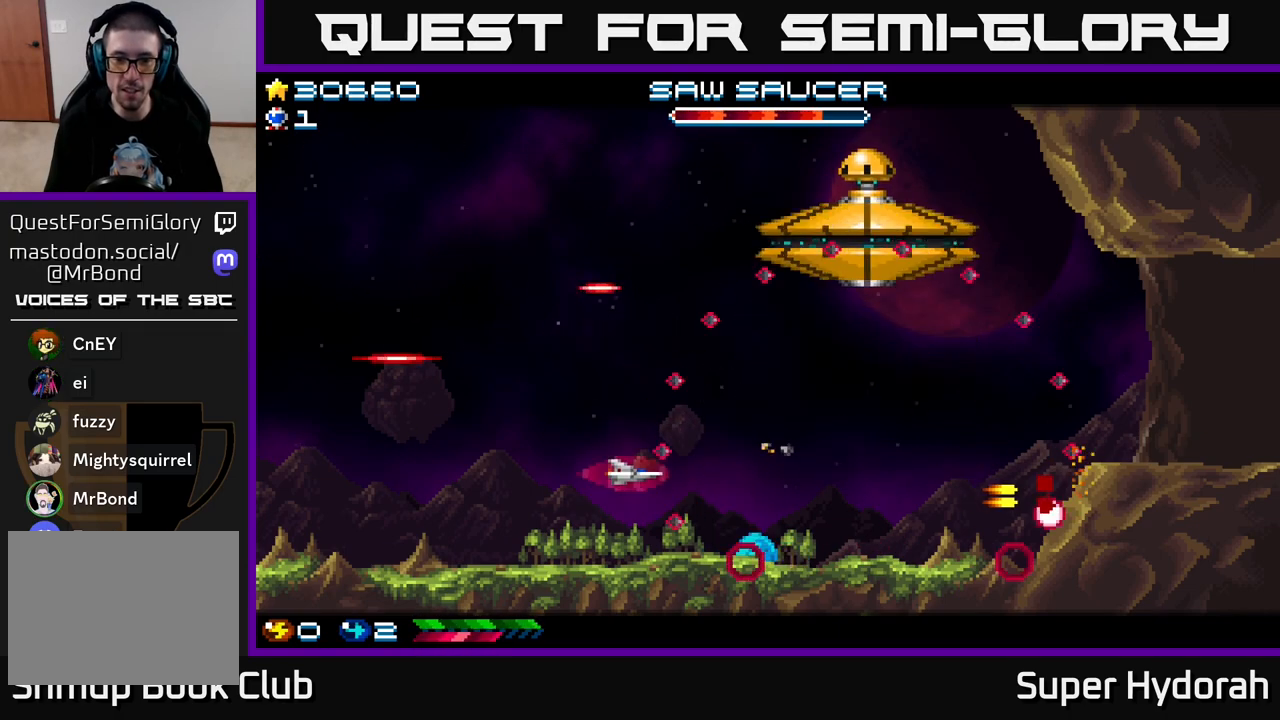
{"buttons": ["DPAD_UP", "DPAD_RIGHT"], "left_stick": "center", "events": [[333, "A", "up"], [333, "DPAD_DOWN", "down"], [333, "DPAD_LEFT", "up"], [367, "DPAD_RIGHT", "down"], [417, "DPAD_DOWN", "up"], [500, "DPAD_UP", "down"]]}
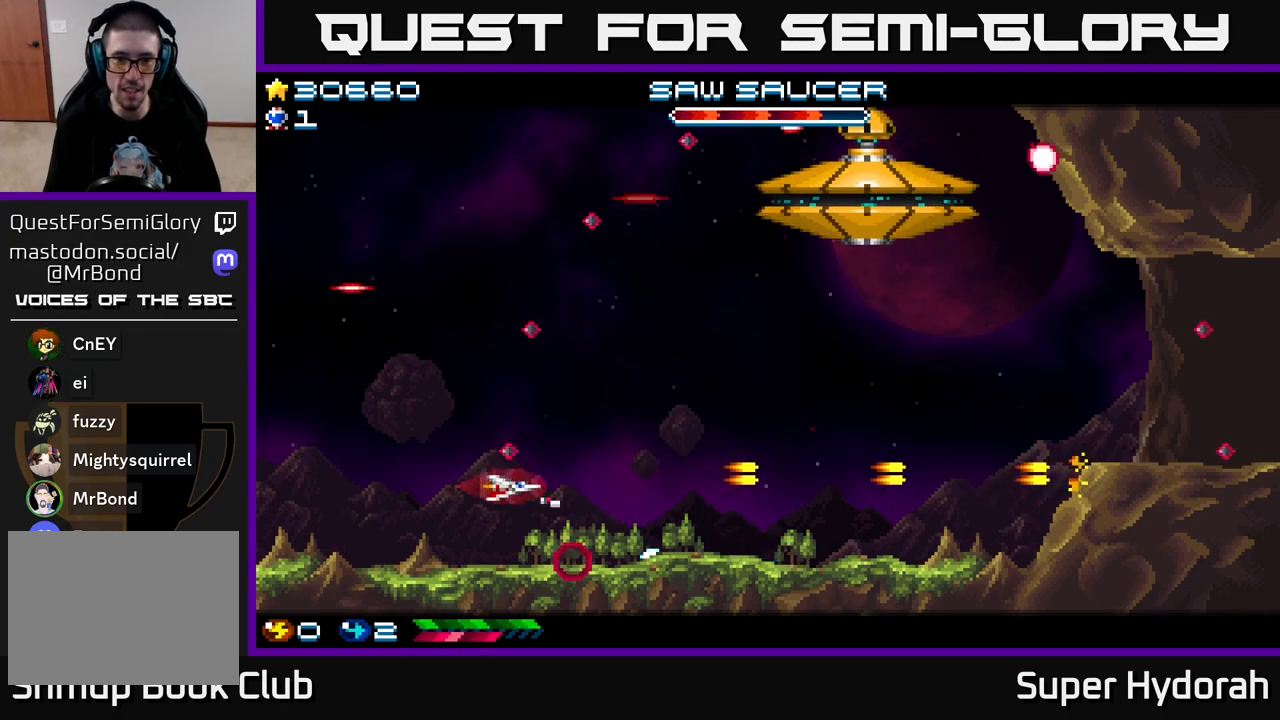
{"buttons": ["A", "DPAD_UP", "DPAD_RIGHT"], "left_stick": "center", "events": [[33, "DPAD_RIGHT", "up"], [500, "A", "down"], [500, "DPAD_RIGHT", "down"]]}
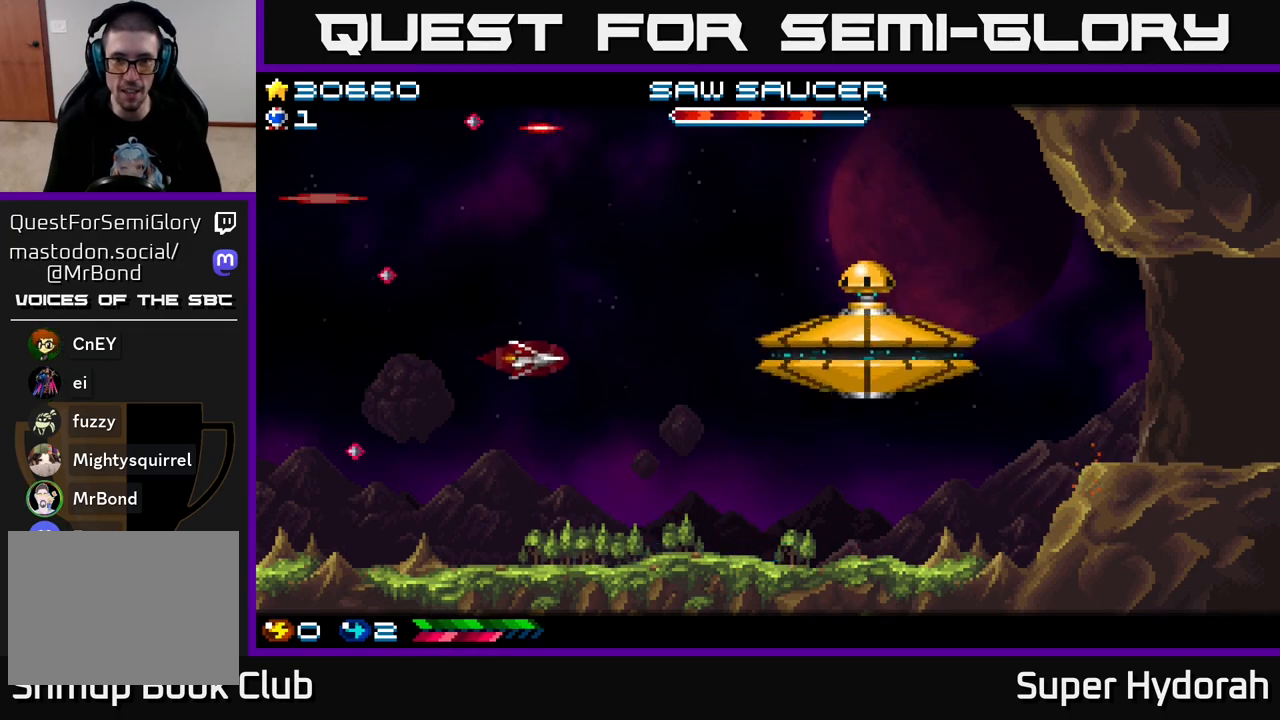
{"buttons": ["A", "DPAD_UP", "DPAD_RIGHT"], "left_stick": "center", "events": [[150, "DPAD_RIGHT", "up"], [333, "DPAD_RIGHT", "down"]]}
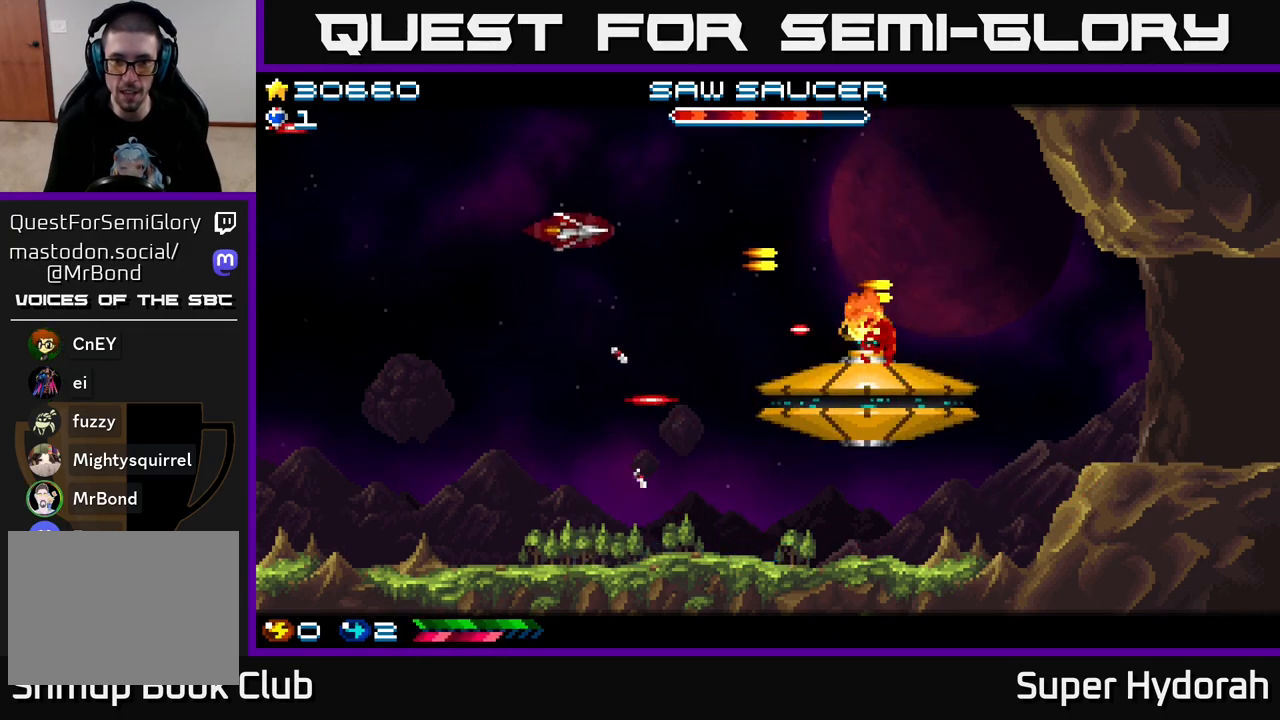
{"buttons": ["A", "DPAD_LEFT"], "left_stick": "center", "events": [[117, "DPAD_UP", "up"], [317, "DPAD_RIGHT", "up"], [333, "DPAD_UP", "down"], [350, "DPAD_LEFT", "down"], [367, "DPAD_UP", "up"]]}
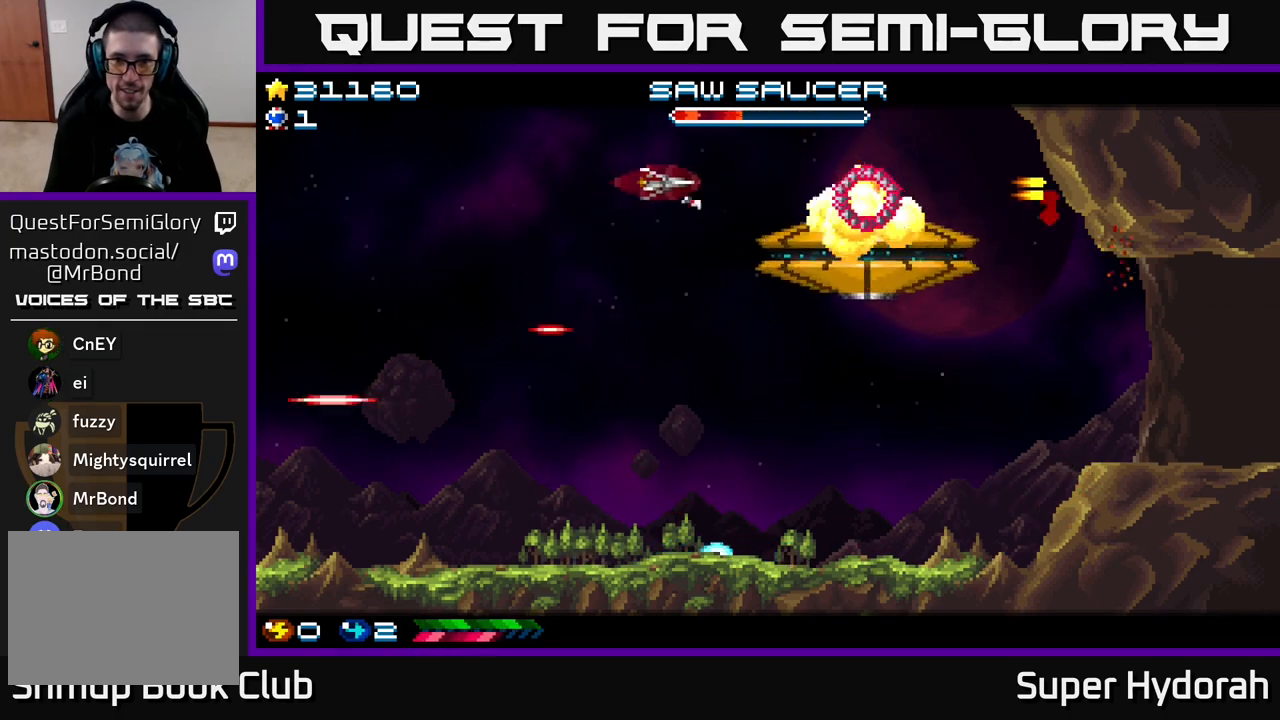
{"buttons": ["A", "DPAD_DOWN", "DPAD_LEFT"], "left_stick": "center", "events": [[150, "DPAD_DOWN", "down"]]}
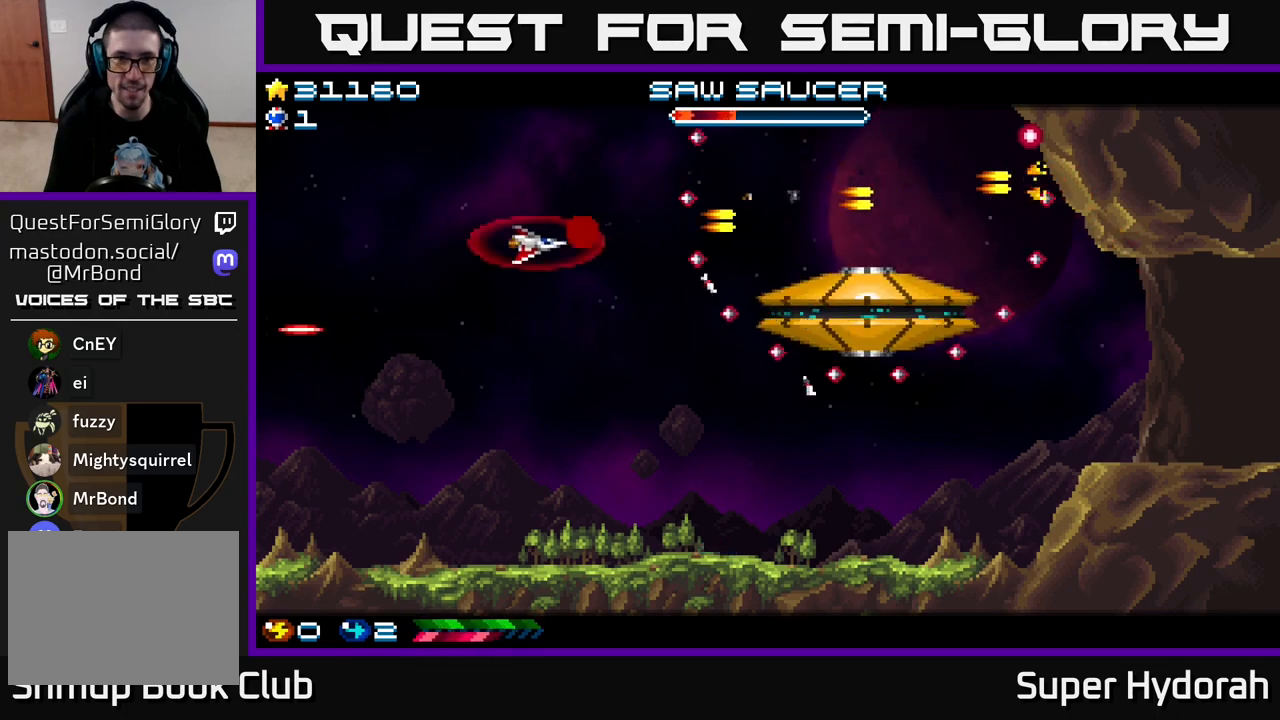
{"buttons": ["A"], "left_stick": "center", "events": [[367, "DPAD_DOWN", "up"], [433, "DPAD_LEFT", "up"]]}
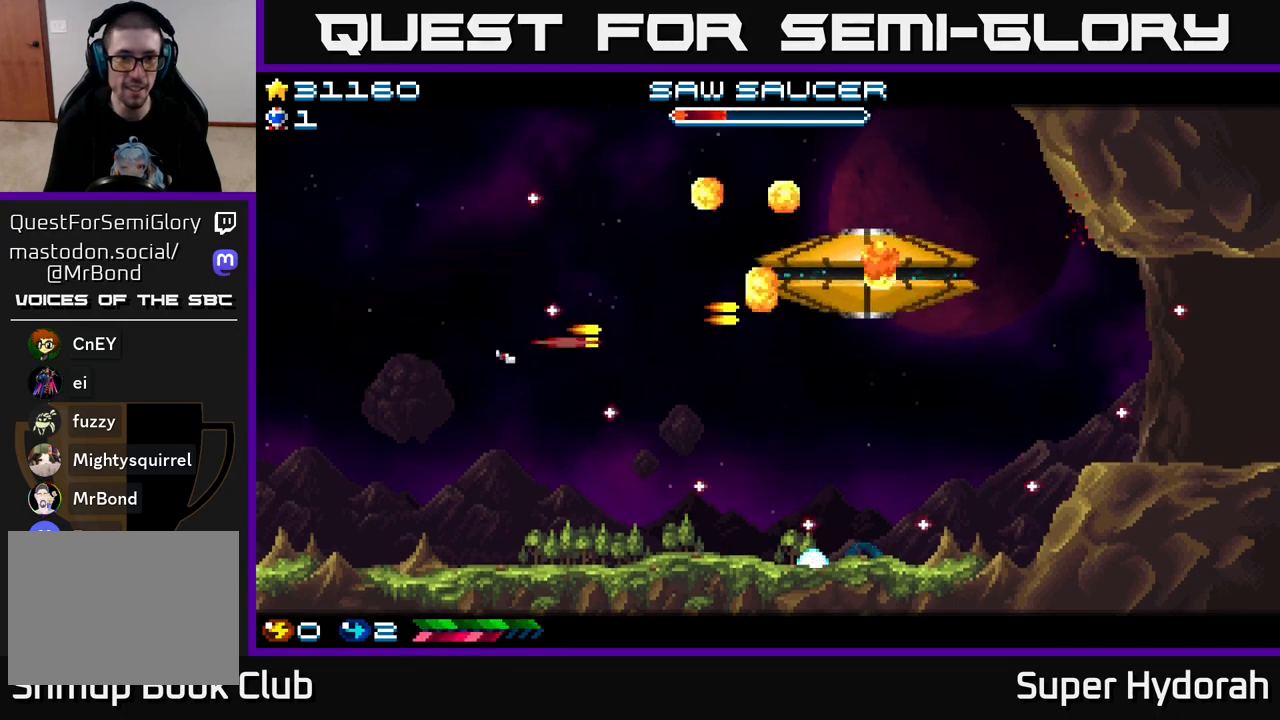
{"buttons": ["DPAD_RIGHT"], "left_stick": "center", "events": [[17, "DPAD_DOWN", "down"], [17, "DPAD_LEFT", "down"], [67, "DPAD_LEFT", "up"], [183, "DPAD_RIGHT", "down"], [267, "A", "up"], [267, "DPAD_DOWN", "up"]]}
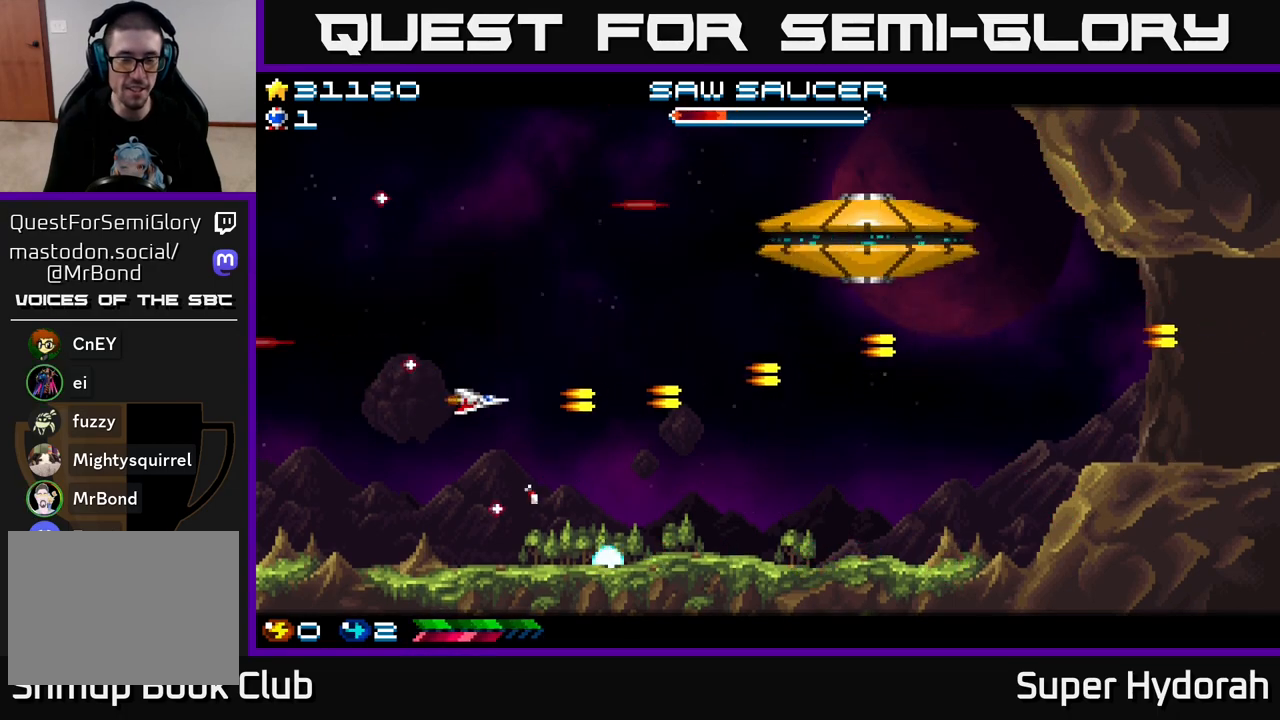
{"buttons": ["A", "DPAD_DOWN", "DPAD_RIGHT"], "left_stick": "center", "events": [[100, "DPAD_UP", "down"], [233, "A", "down"], [233, "DPAD_UP", "up"], [283, "DPAD_DOWN", "down"], [333, "DPAD_RIGHT", "up"], [450, "DPAD_RIGHT", "down"]]}
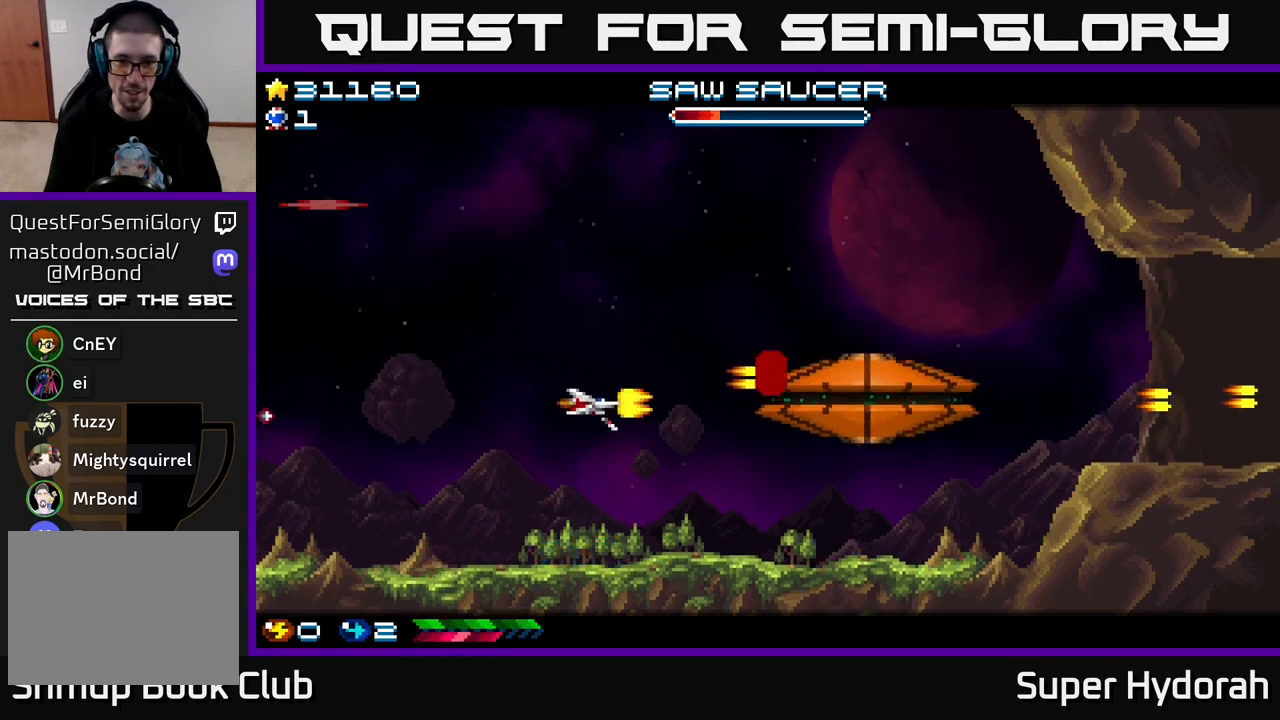
{"buttons": ["A", "DPAD_UP", "DPAD_LEFT"], "left_stick": "center", "events": [[317, "DPAD_DOWN", "up"], [317, "DPAD_RIGHT", "up"], [383, "DPAD_UP", "down"], [467, "DPAD_LEFT", "down"]]}
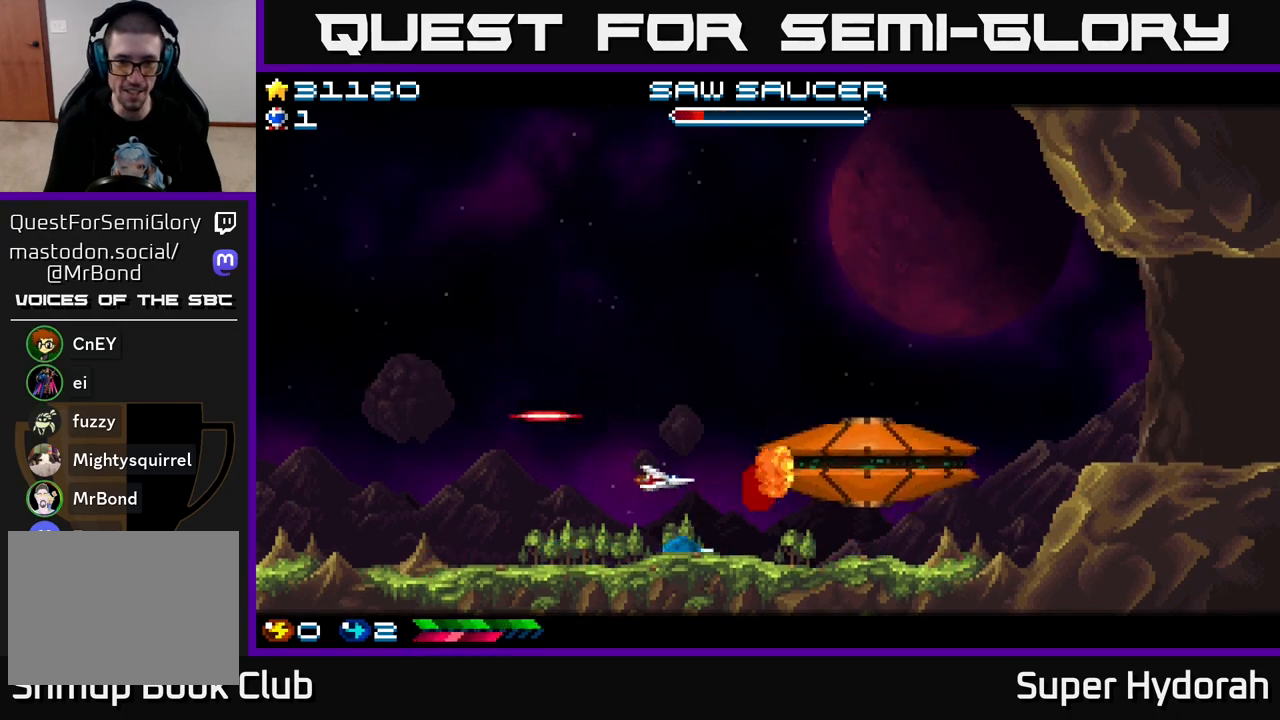
{"buttons": ["A", "DPAD_UP", "DPAD_LEFT"], "left_stick": "center", "events": []}
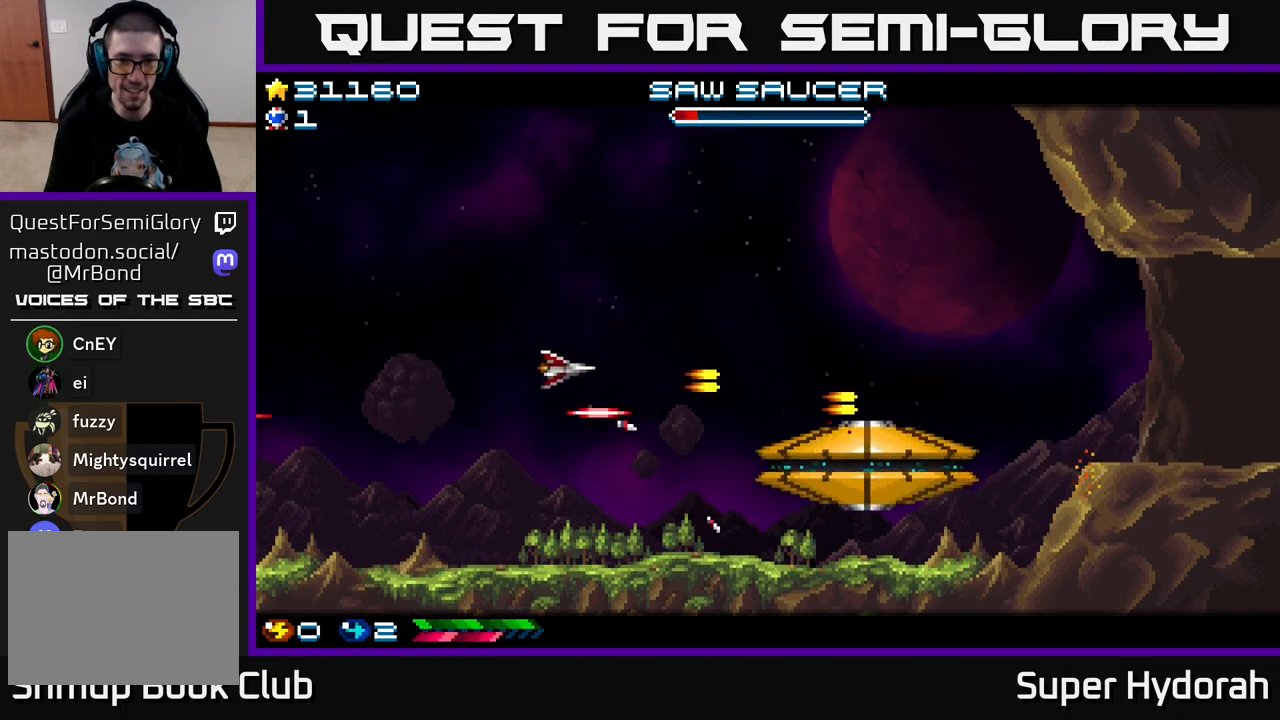
{"buttons": ["A", "DPAD_UP", "DPAD_RIGHT"], "left_stick": "center"}
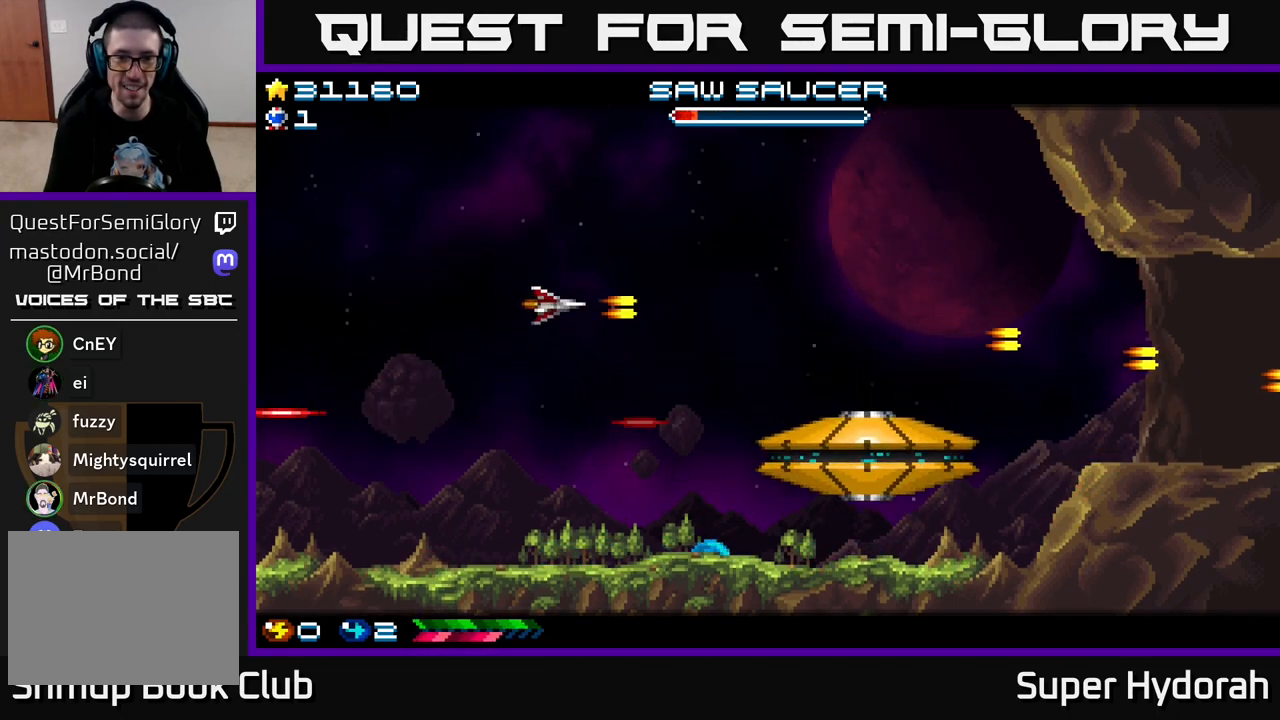
{"buttons": ["DPAD_UP", "DPAD_RIGHT"], "left_stick": "center", "events": [[50, "DPAD_UP", "up"], [317, "DPAD_UP", "down"], [450, "A", "up"]]}
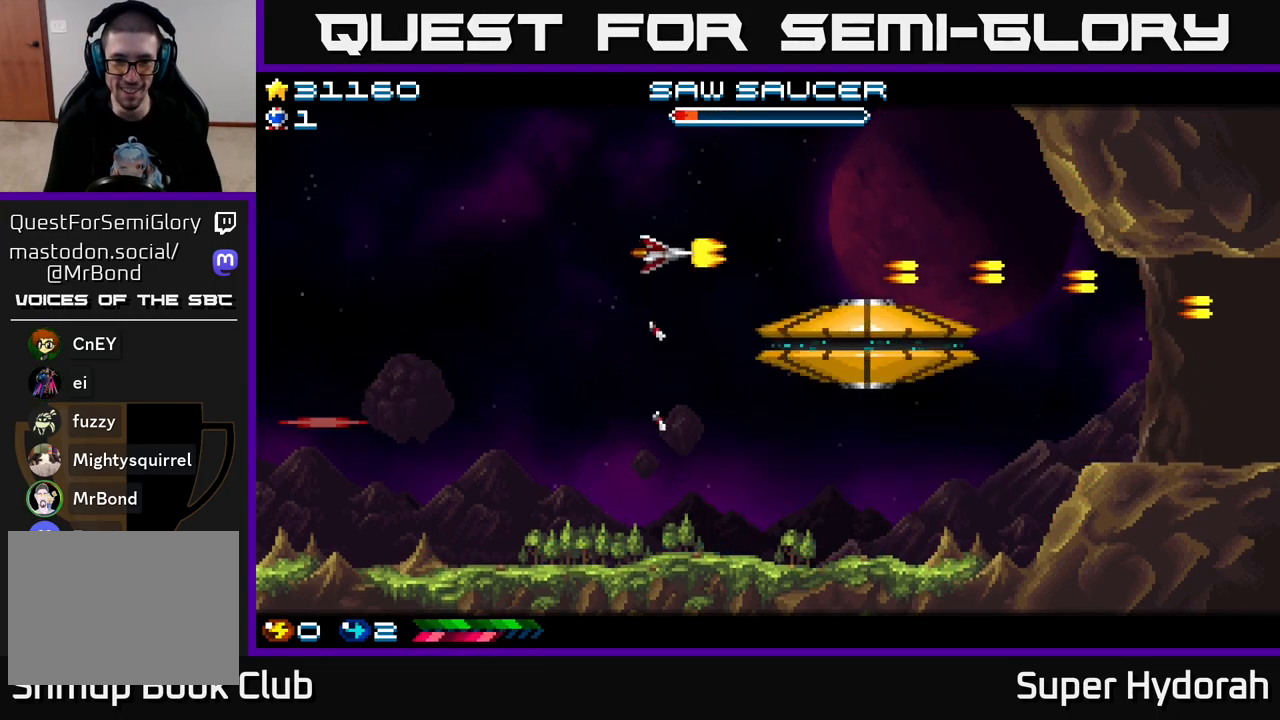
{"buttons": ["A", "DPAD_DOWN"], "left_stick": "center", "events": [[50, "A", "down"], [50, "DPAD_RIGHT", "up"], [150, "DPAD_LEFT", "down"], [217, "DPAD_LEFT", "up"], [317, "DPAD_RIGHT", "down"], [317, "DPAD_UP", "up"], [383, "DPAD_DOWN", "down"], [433, "DPAD_RIGHT", "up"]]}
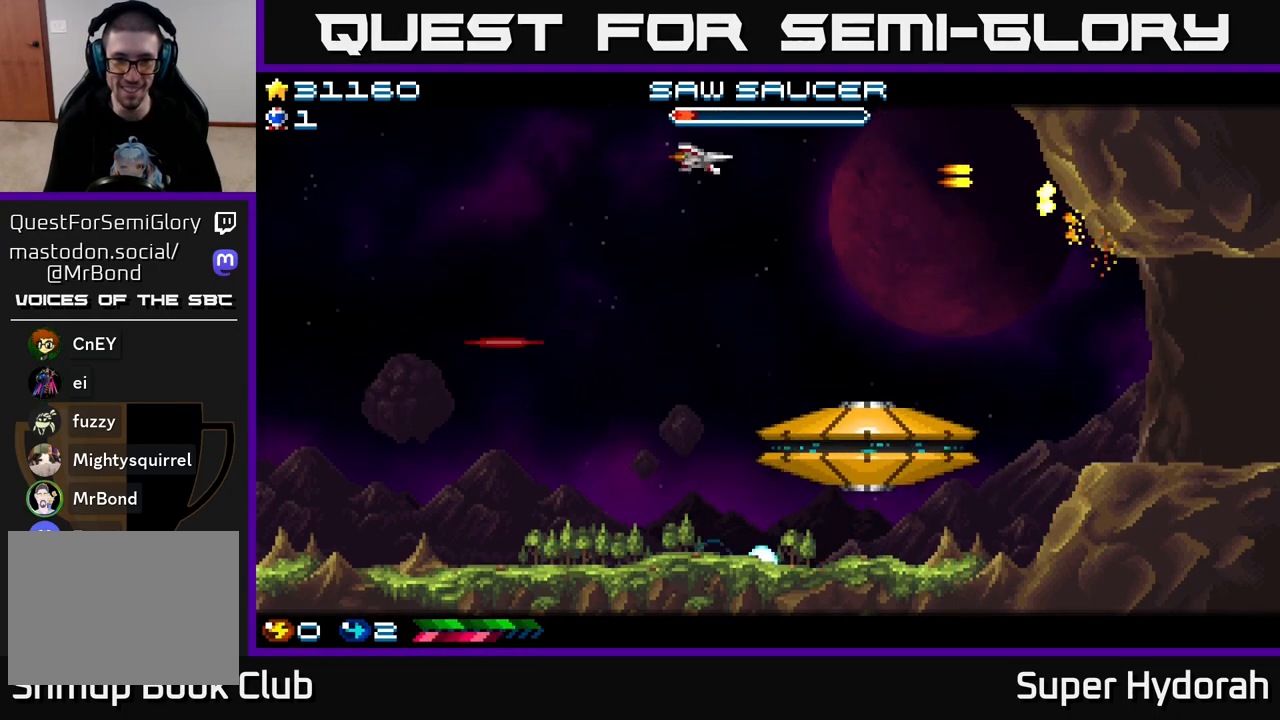
{"buttons": ["A", "DPAD_UP"], "left_stick": "center"}
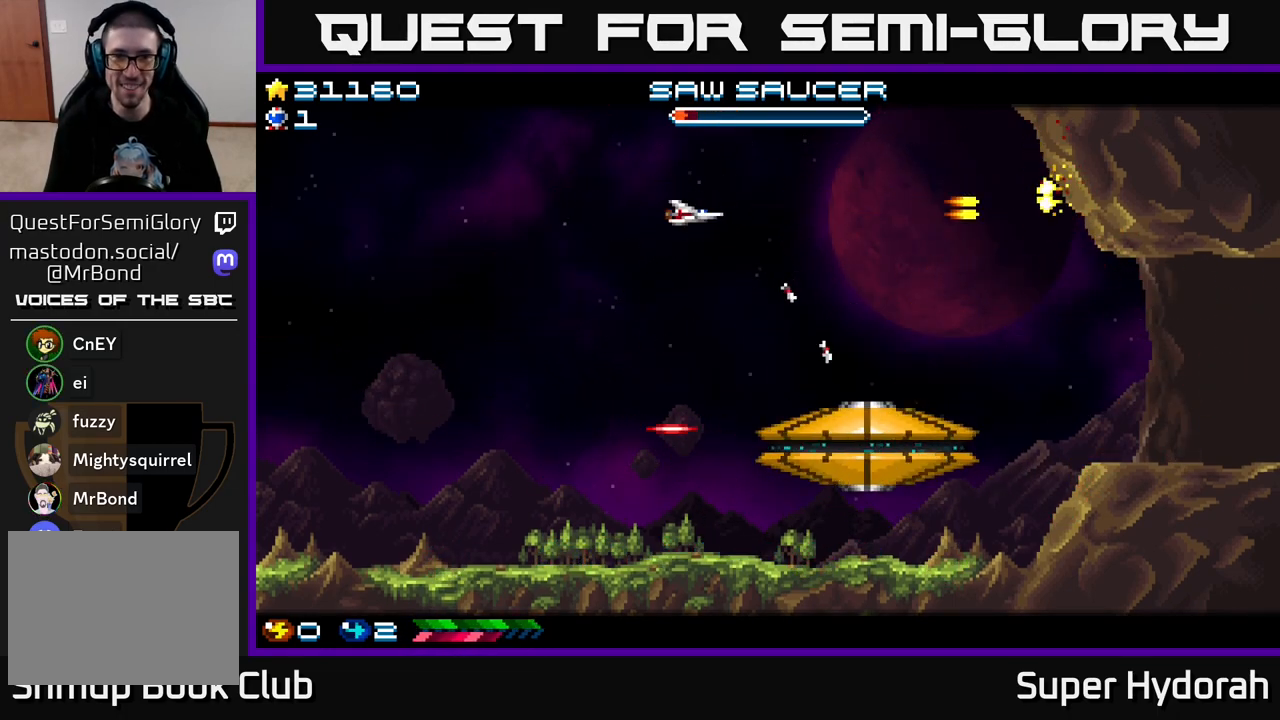
{"buttons": ["A", "DPAD_UP", "DPAD_LEFT"], "left_stick": "center", "events": [[50, "DPAD_RIGHT", "down"], [67, "DPAD_UP", "up"], [117, "DPAD_DOWN", "down"], [317, "DPAD_DOWN", "up"], [317, "DPAD_RIGHT", "up"], [350, "DPAD_UP", "down"], [417, "DPAD_LEFT", "down"]]}
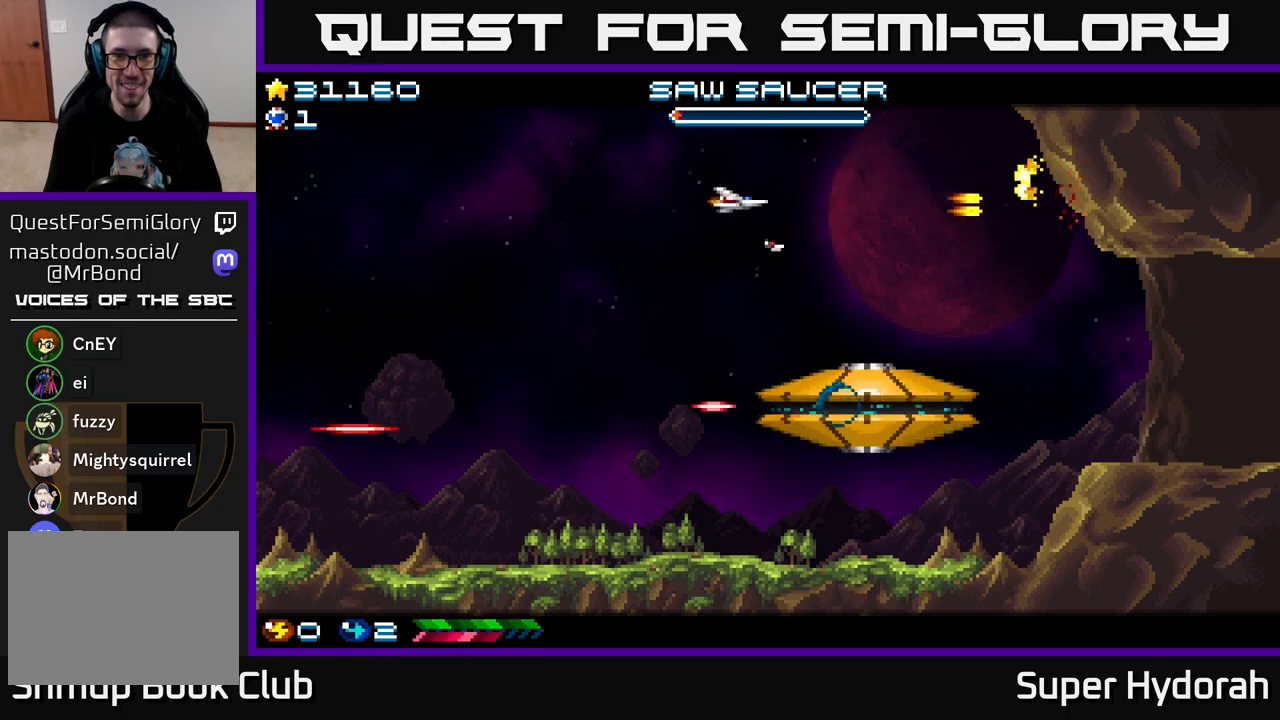
{"buttons": ["A", "DPAD_UP", "DPAD_LEFT"], "left_stick": "center", "events": [[50, "DPAD_LEFT", "up"], [83, "DPAD_UP", "up"], [133, "DPAD_DOWN", "down"], [283, "DPAD_DOWN", "up"], [317, "DPAD_LEFT", "down"], [333, "DPAD_UP", "down"]]}
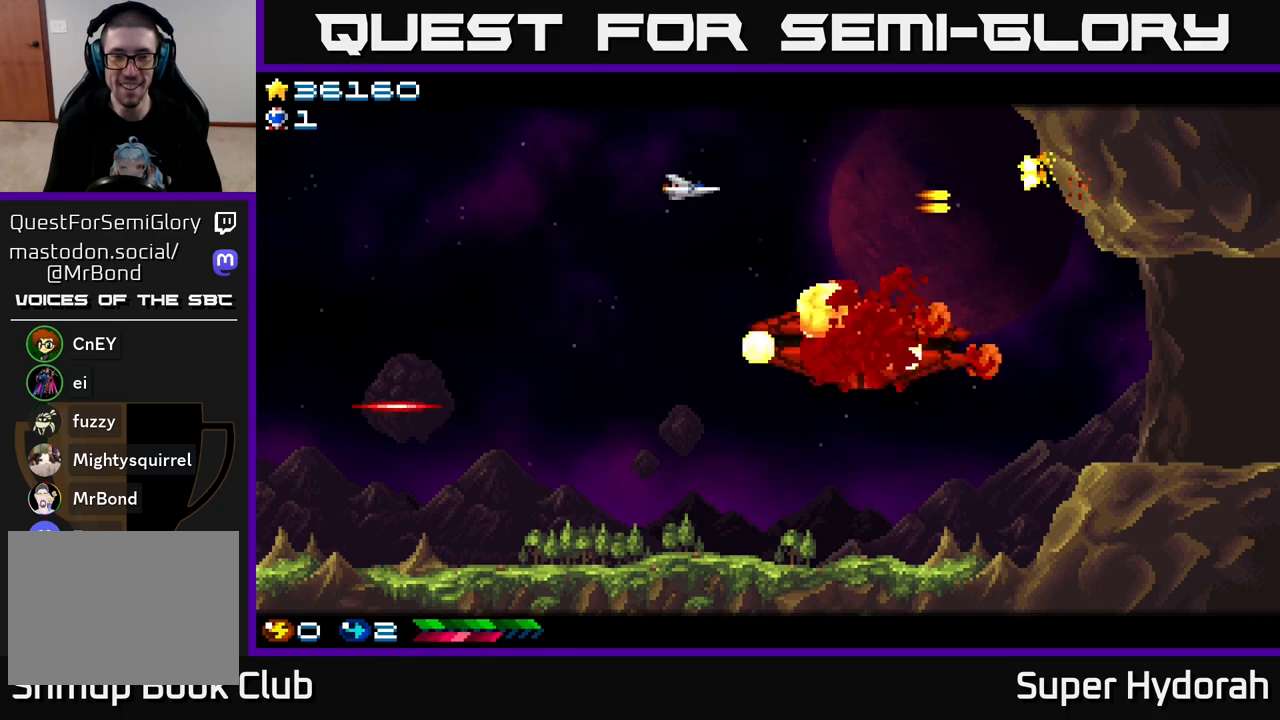
{"buttons": ["A", "DPAD_DOWN", "DPAD_RIGHT"], "left_stick": "center", "events": [[33, "DPAD_LEFT", "up"], [50, "DPAD_UP", "up"], [100, "DPAD_DOWN", "down"], [483, "DPAD_RIGHT", "down"]]}
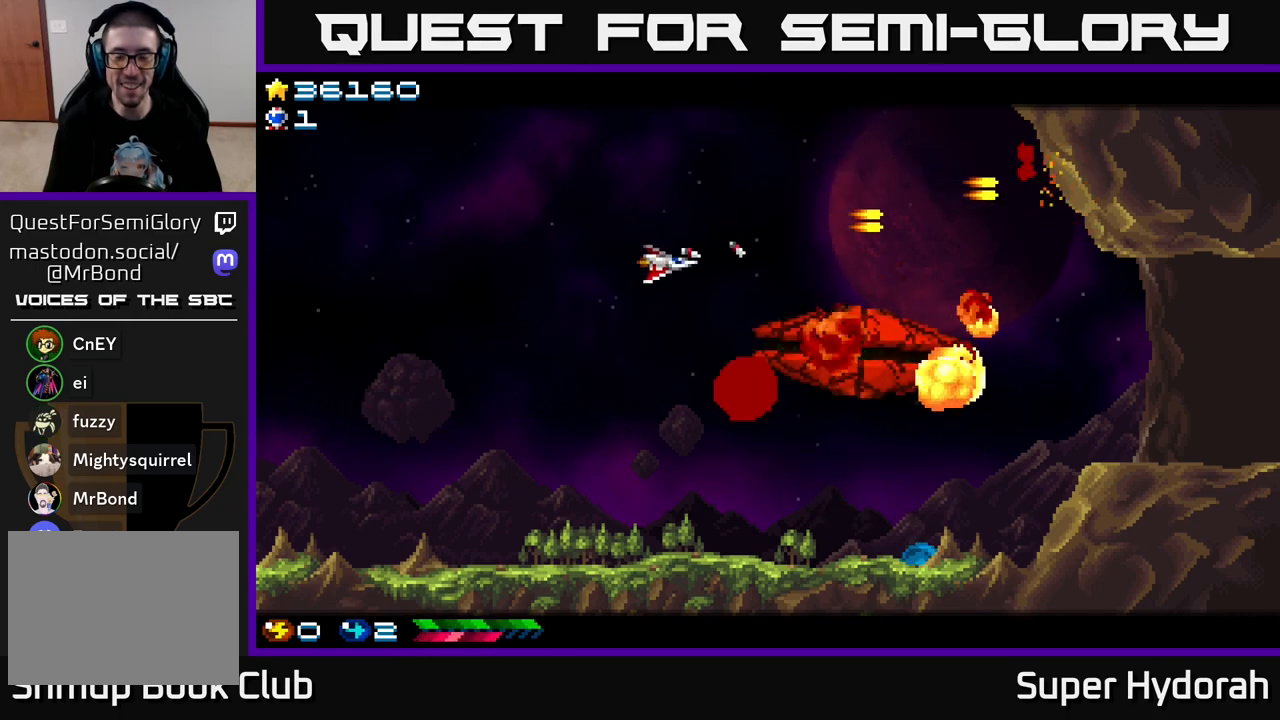
{"buttons": [], "left_stick": "center", "events": [[150, "DPAD_RIGHT", "up"], [250, "DPAD_DOWN", "up"], [283, "DPAD_LEFT", "down"], [383, "DPAD_LEFT", "up"], [467, "A", "up"]]}
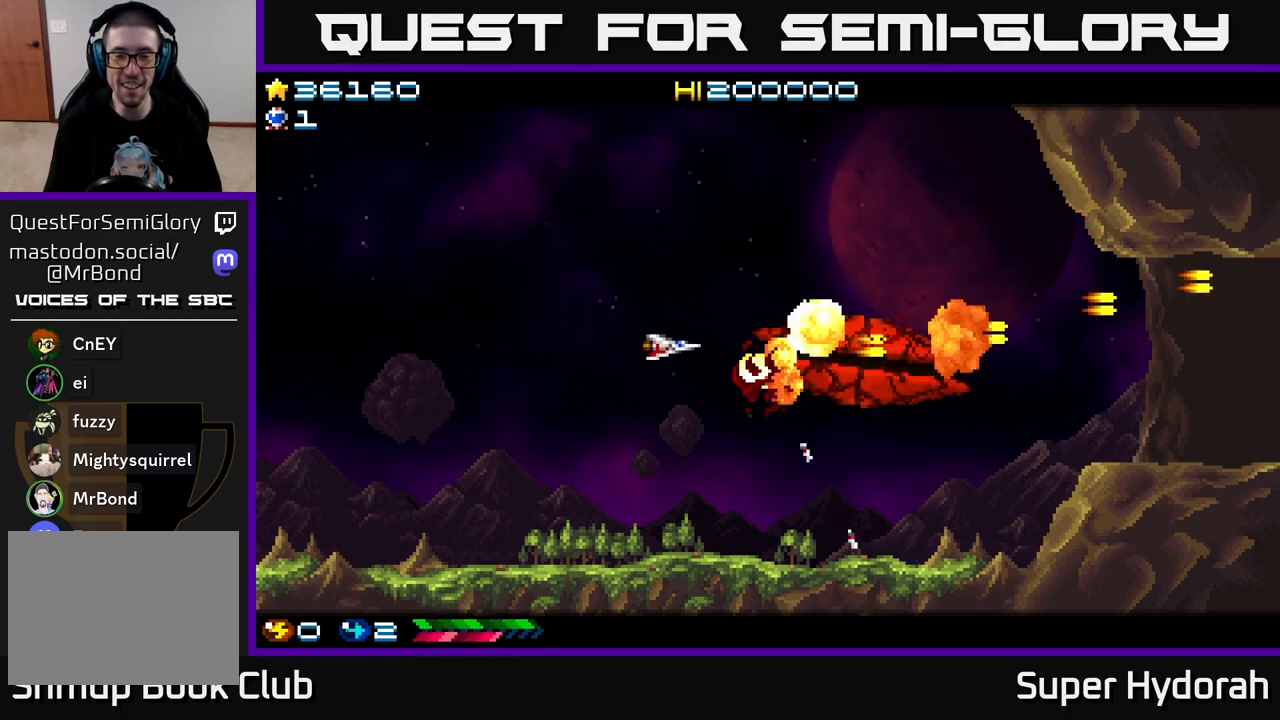
{"buttons": ["A", "DPAD_DOWN"], "left_stick": "center", "events": [[333, "A", "down"], [450, "DPAD_DOWN", "down"]]}
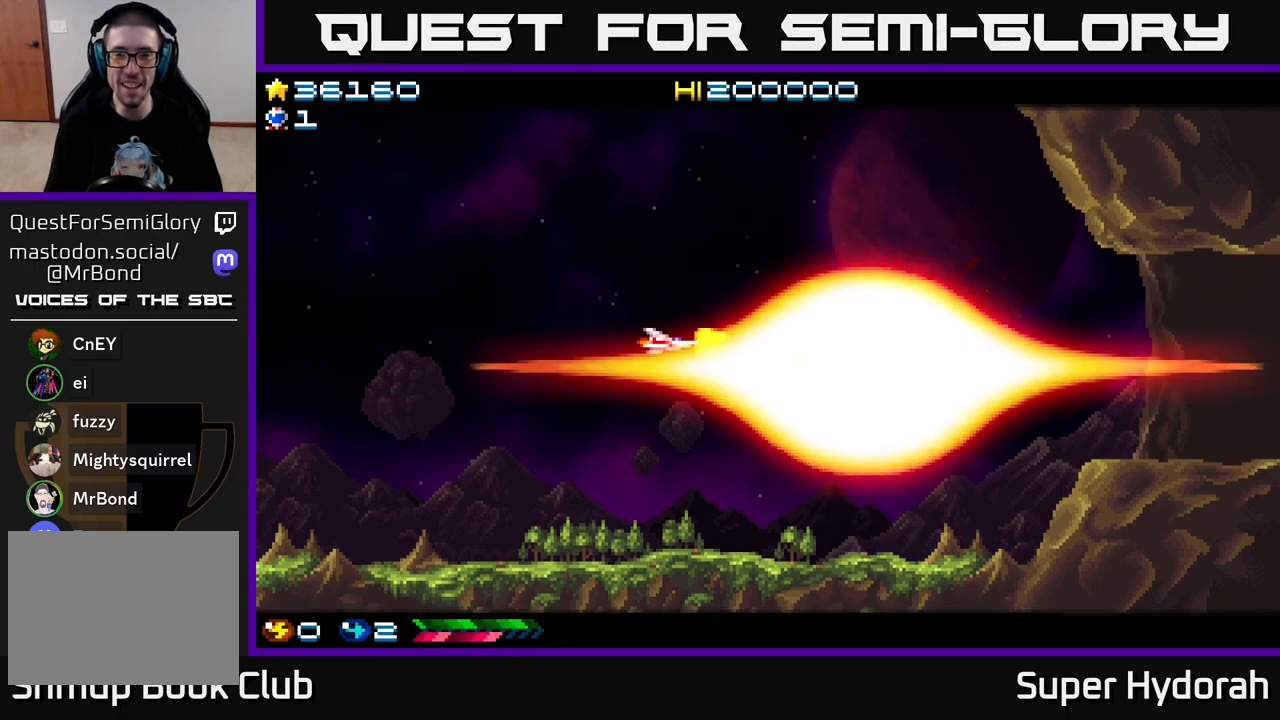
{"buttons": ["DPAD_RIGHT"], "left_stick": "center", "events": [[17, "A", "up"], [133, "DPAD_DOWN", "up"], [350, "DPAD_RIGHT", "down"]]}
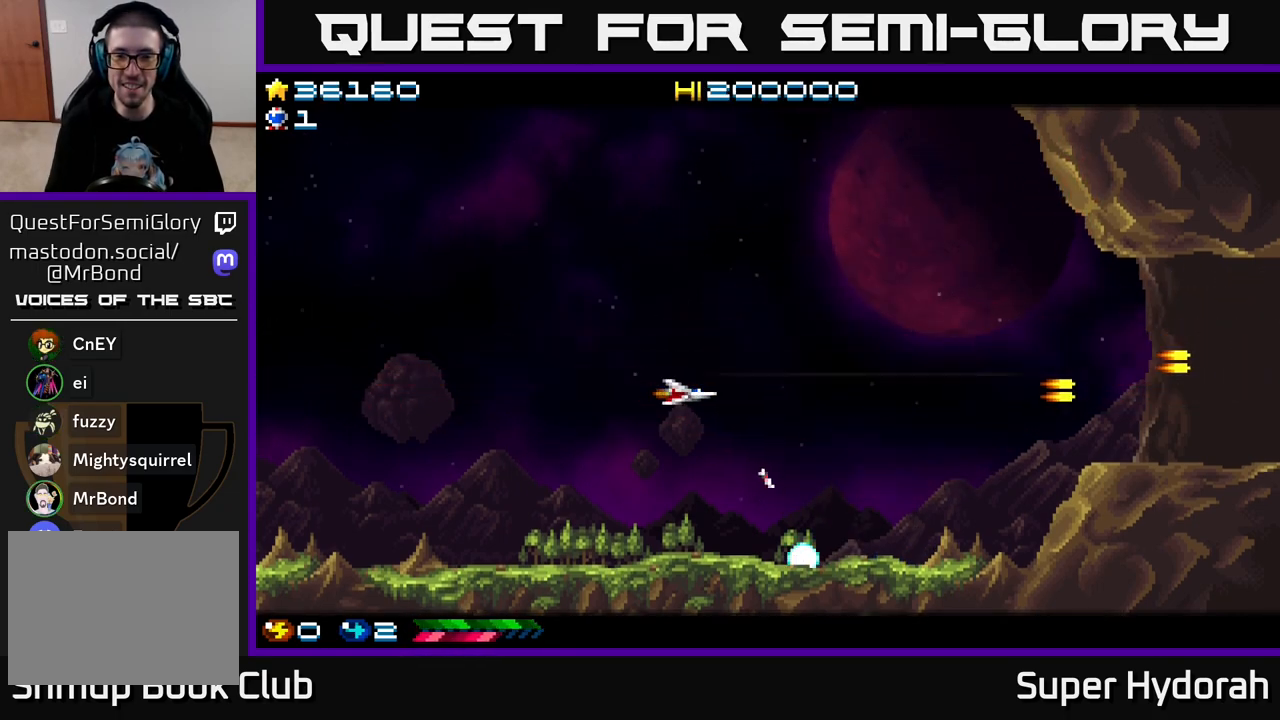
{"buttons": [], "left_stick": "center", "events": [[17, "DPAD_RIGHT", "up"], [17, "DPAD_UP", "down"], [150, "DPAD_RIGHT", "down"], [150, "DPAD_UP", "up"], [433, "DPAD_RIGHT", "up"]]}